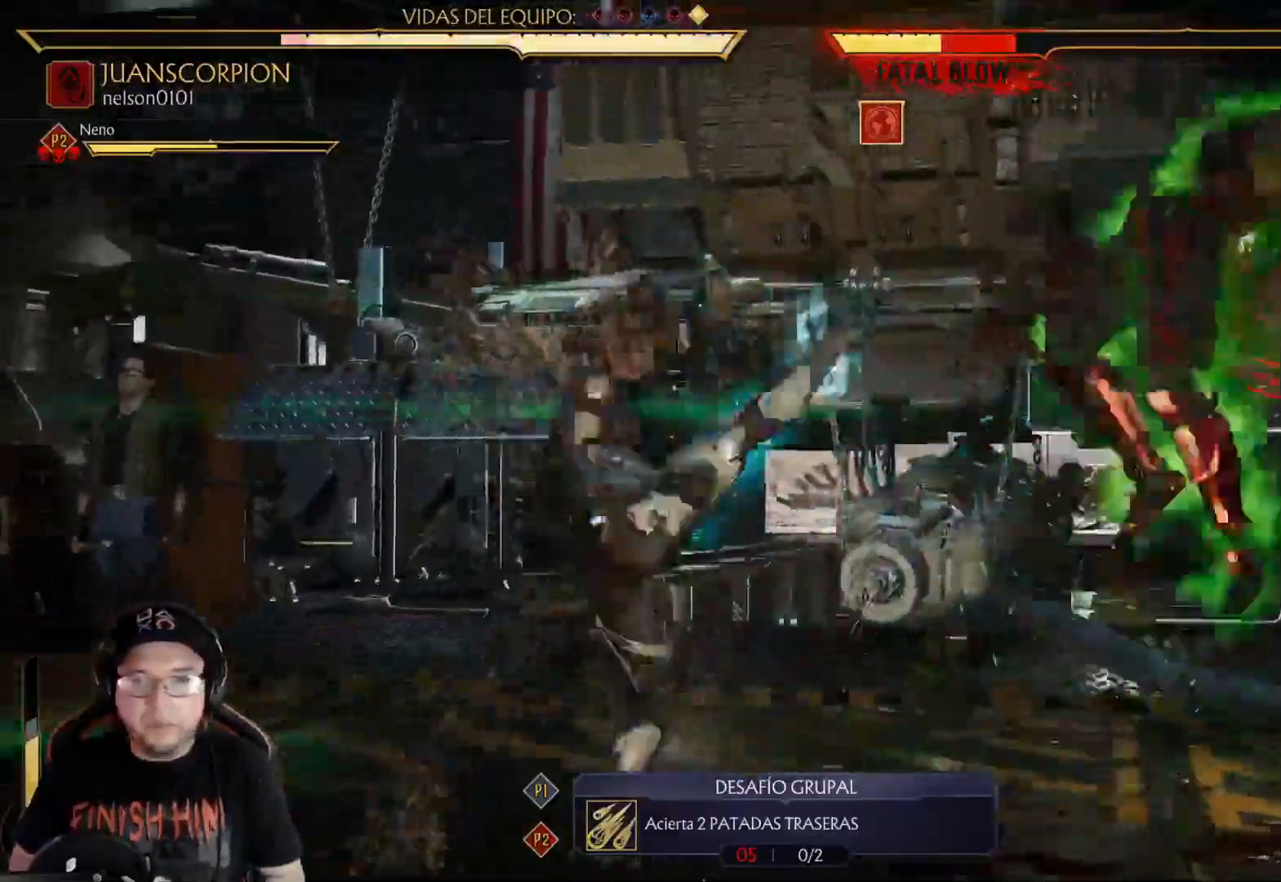
Gameplay with a controller (Xbox layout); each line is a JSON object with the inputs held at the frame after it. "events" lists button and stick changes between this image and that frame as [ms after this image, input, new state], when the widget could be followed in between. Not read: L3 R3 SHARE.
{"buttons": ["R2", "DPAD_DOWN"], "left_stick": "center", "right_stick": "center", "events": [[84, "R2", "up"], [100, "DPAD_DOWN", "up"], [334, "DPAD_DOWN", "down"], [351, "R2", "down"]]}
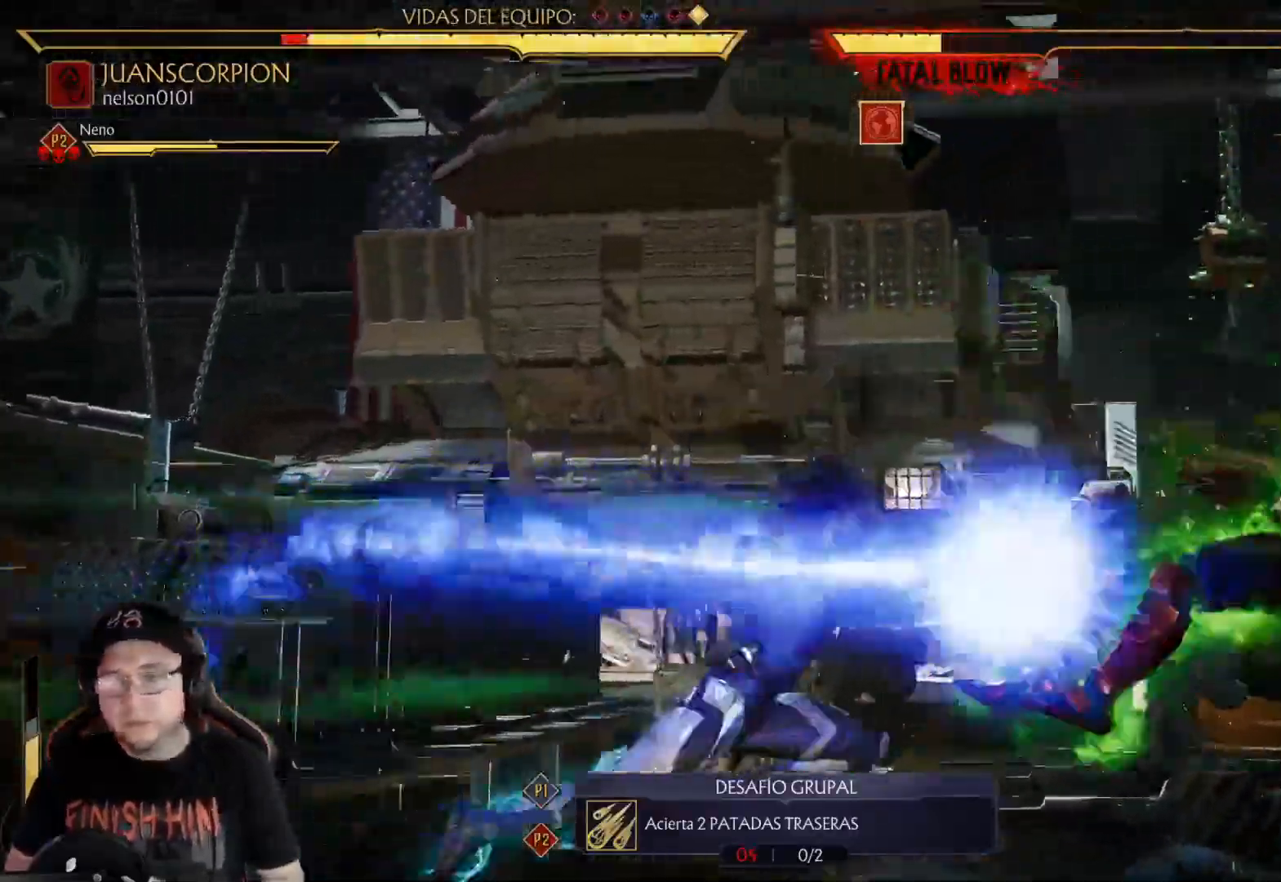
{"buttons": ["DPAD_DOWN"], "left_stick": "center", "right_stick": "center", "events": [[17, "DPAD_DOWN", "up"], [51, "R2", "up"], [101, "DPAD_DOWN", "down"], [201, "R2", "down"], [402, "DPAD_DOWN", "up"], [418, "R2", "up"], [502, "DPAD_DOWN", "down"]]}
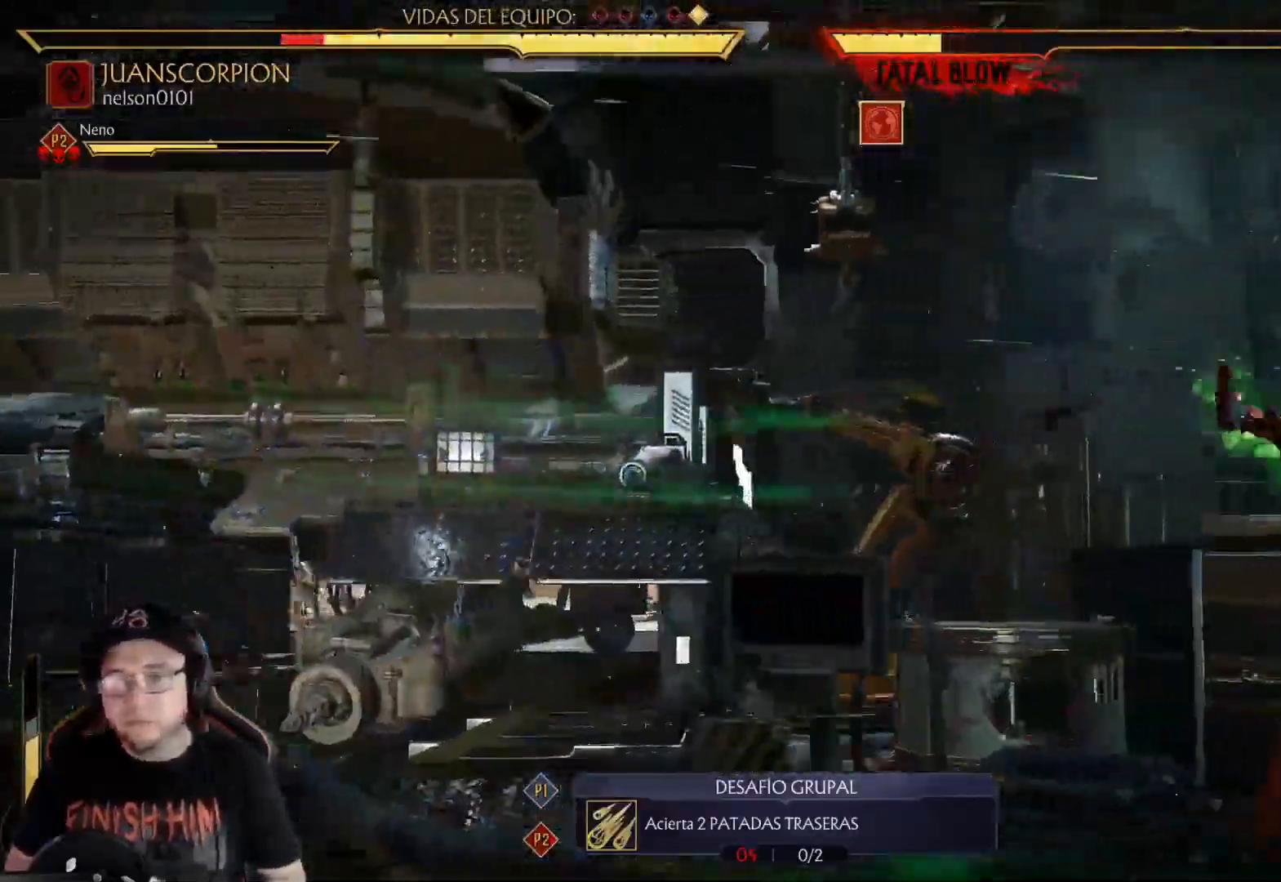
{"buttons": ["R2"], "left_stick": "center", "right_stick": "center", "events": [[84, "DPAD_DOWN", "up"], [150, "DPAD_DOWN", "down"], [418, "R2", "down"], [468, "DPAD_DOWN", "up"]]}
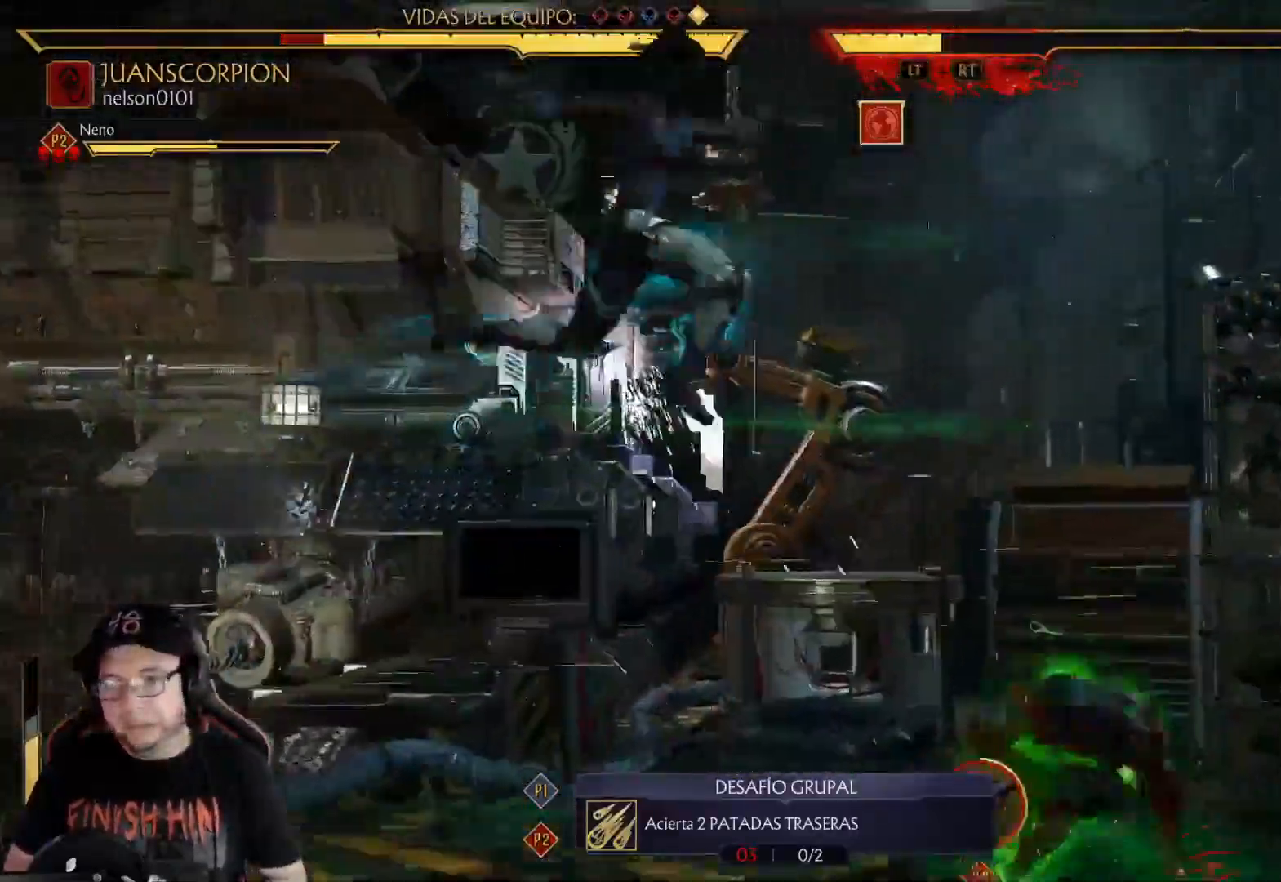
{"buttons": [], "left_stick": "center", "right_stick": "center", "events": [[51, "DPAD_LEFT", "down"], [51, "R2", "up"], [67, "DPAD_UP", "down"], [452, "DPAD_UP", "up"], [468, "DPAD_LEFT", "up"]]}
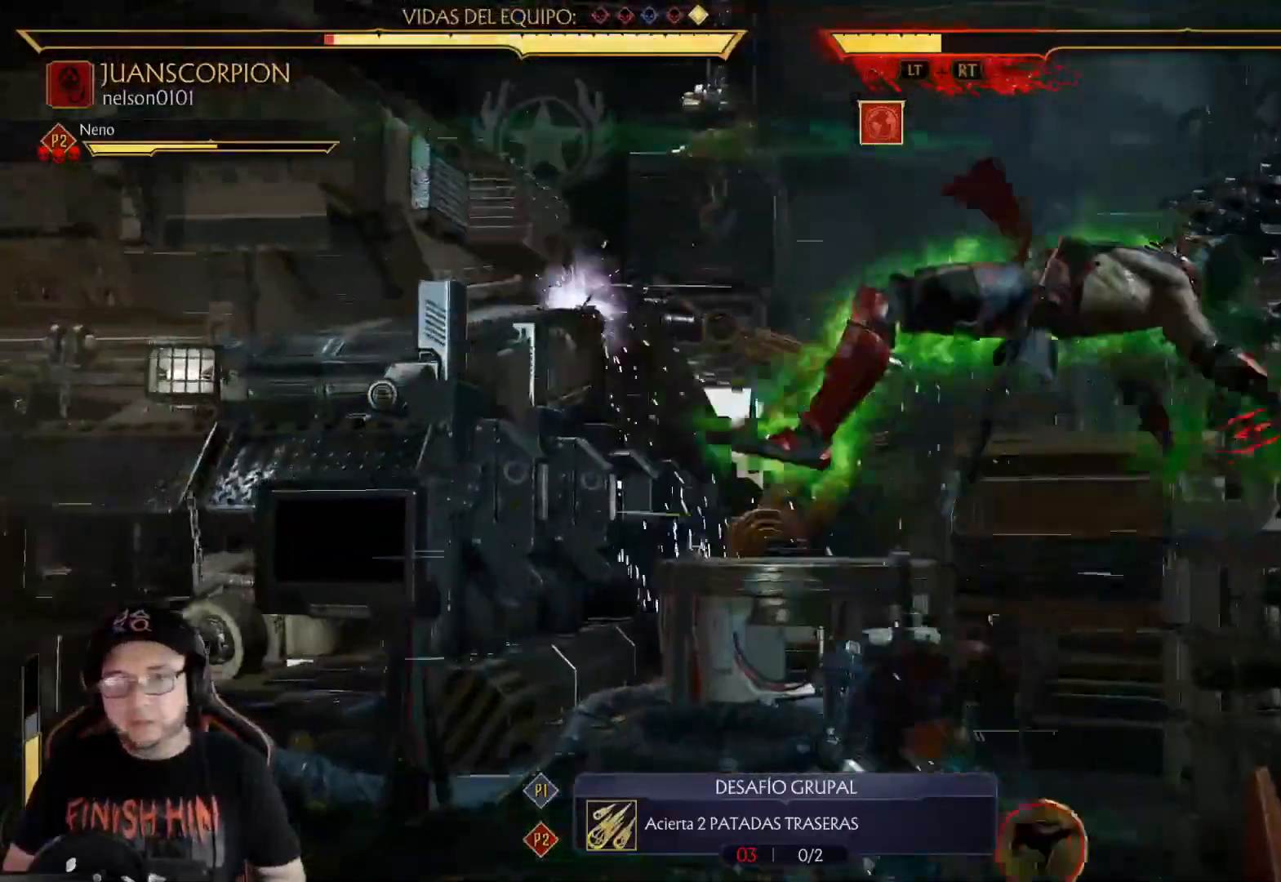
{"buttons": ["R2", "DPAD_DOWN"], "left_stick": "center", "right_stick": "center", "events": [[301, "DPAD_DOWN", "down"], [368, "DPAD_DOWN", "up"], [451, "DPAD_DOWN", "down"], [468, "R2", "down"]]}
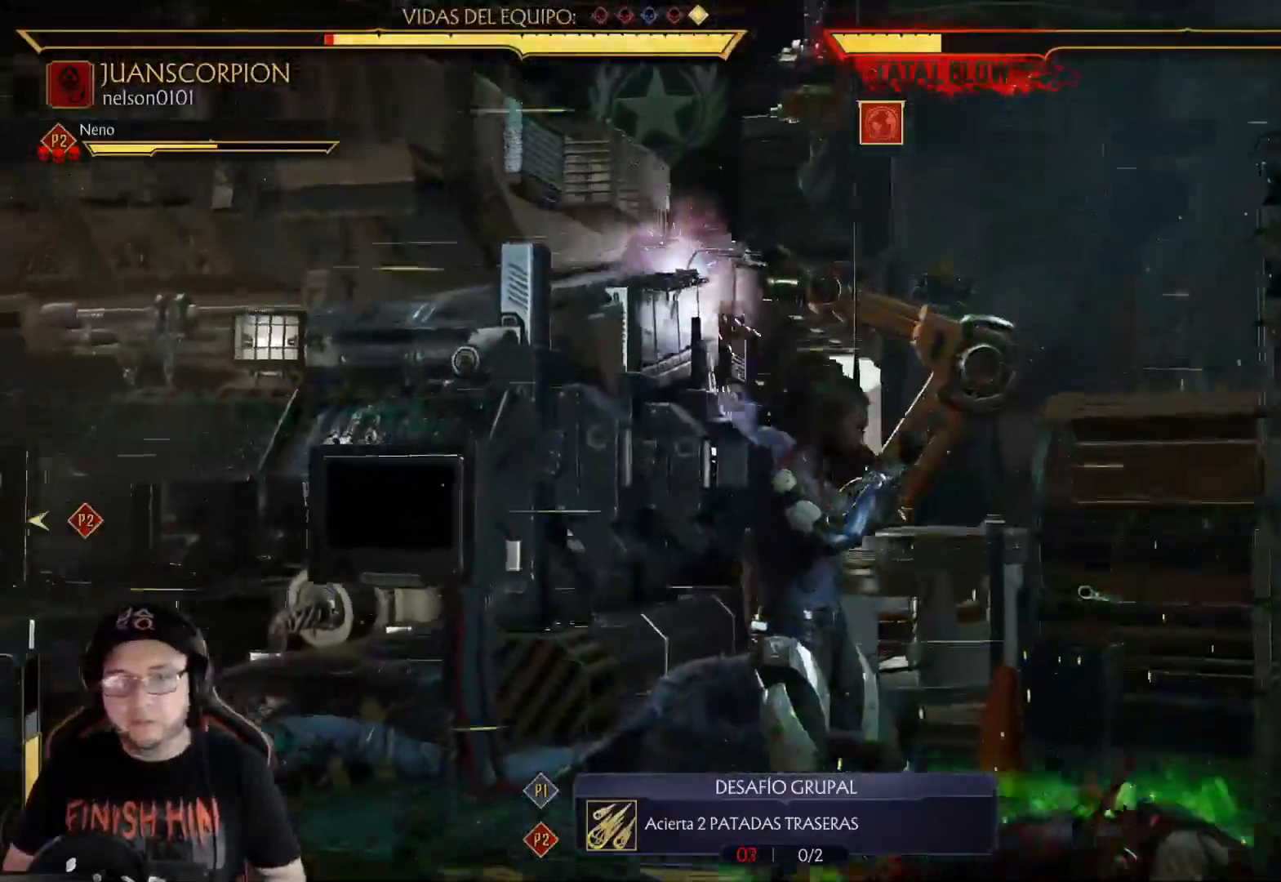
{"buttons": ["X"], "left_stick": "center", "right_stick": "center", "events": [[201, "R2", "up"], [284, "DPAD_DOWN", "up"], [284, "X", "down"], [368, "X", "up"], [435, "X", "down"]]}
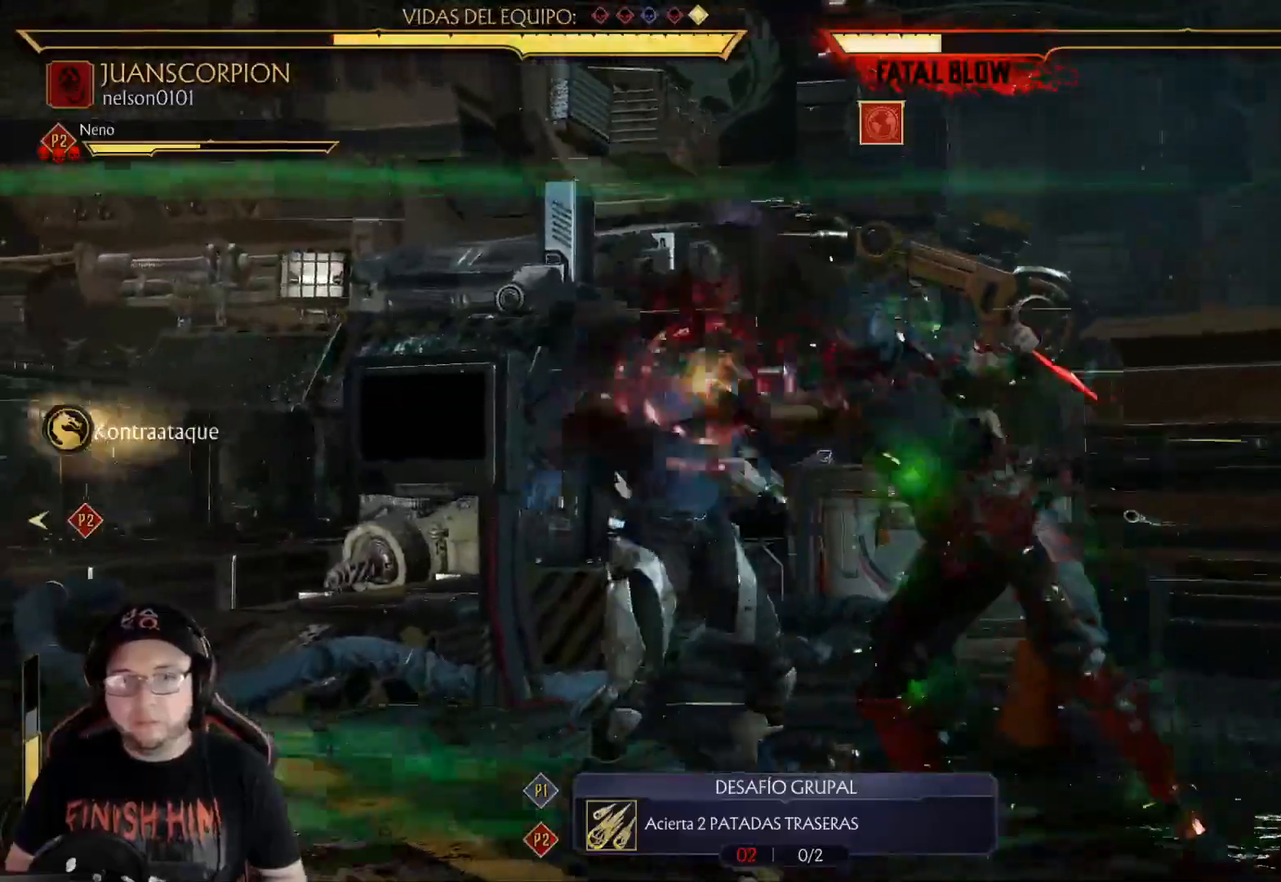
{"buttons": ["R1"], "left_stick": "center", "right_stick": "center", "events": [[67, "X", "up"], [133, "DPAD_RIGHT", "down"], [200, "DPAD_DOWN", "down"], [200, "DPAD_RIGHT", "up"], [234, "DPAD_LEFT", "down"], [251, "DPAD_DOWN", "up"], [251, "X", "down"], [334, "DPAD_LEFT", "up"], [334, "X", "up"], [451, "R1", "down"]]}
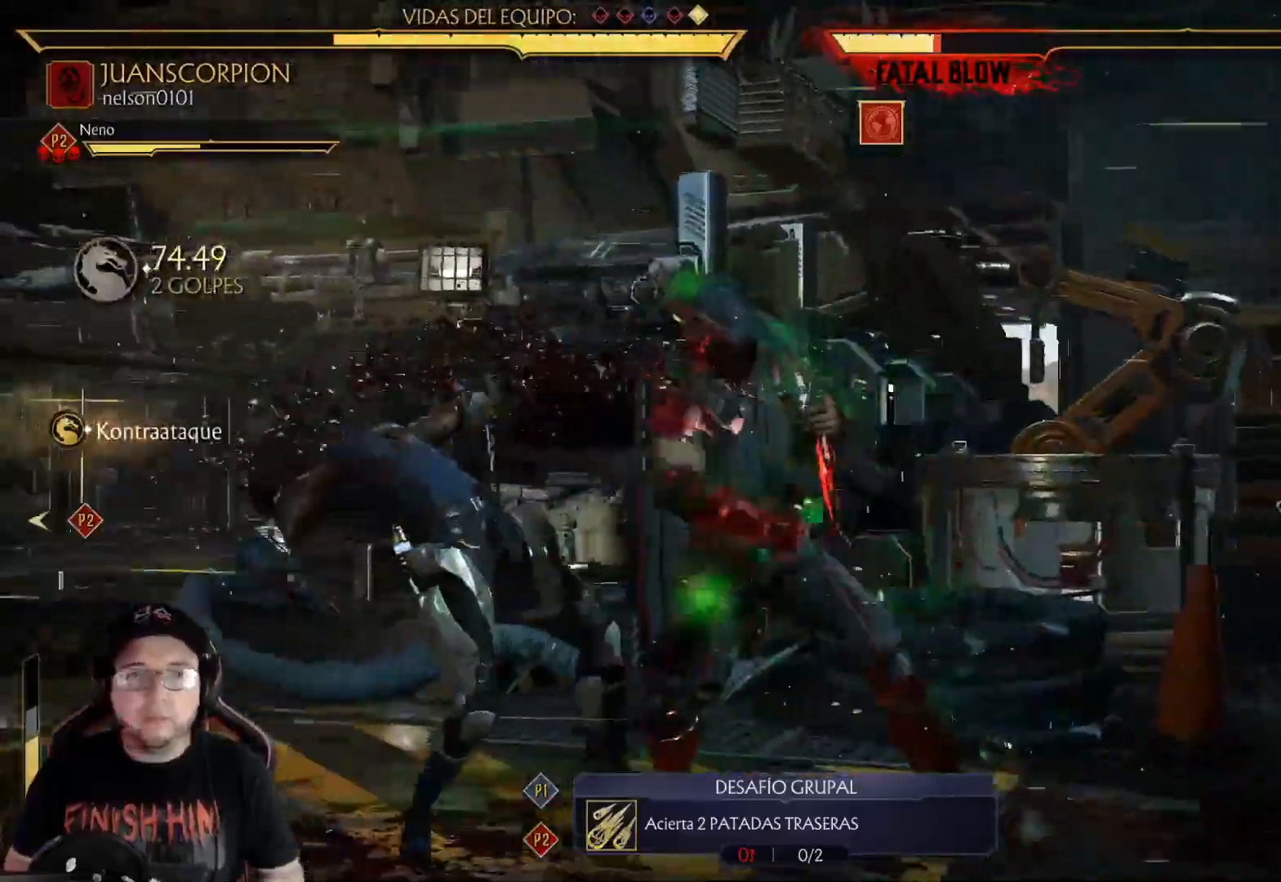
{"buttons": ["B", "DPAD_DOWN"], "left_stick": "center", "right_stick": "center", "events": [[17, "R1", "up"], [84, "R1", "down"], [151, "R1", "up"], [368, "DPAD_DOWN", "down"], [418, "B", "down"]]}
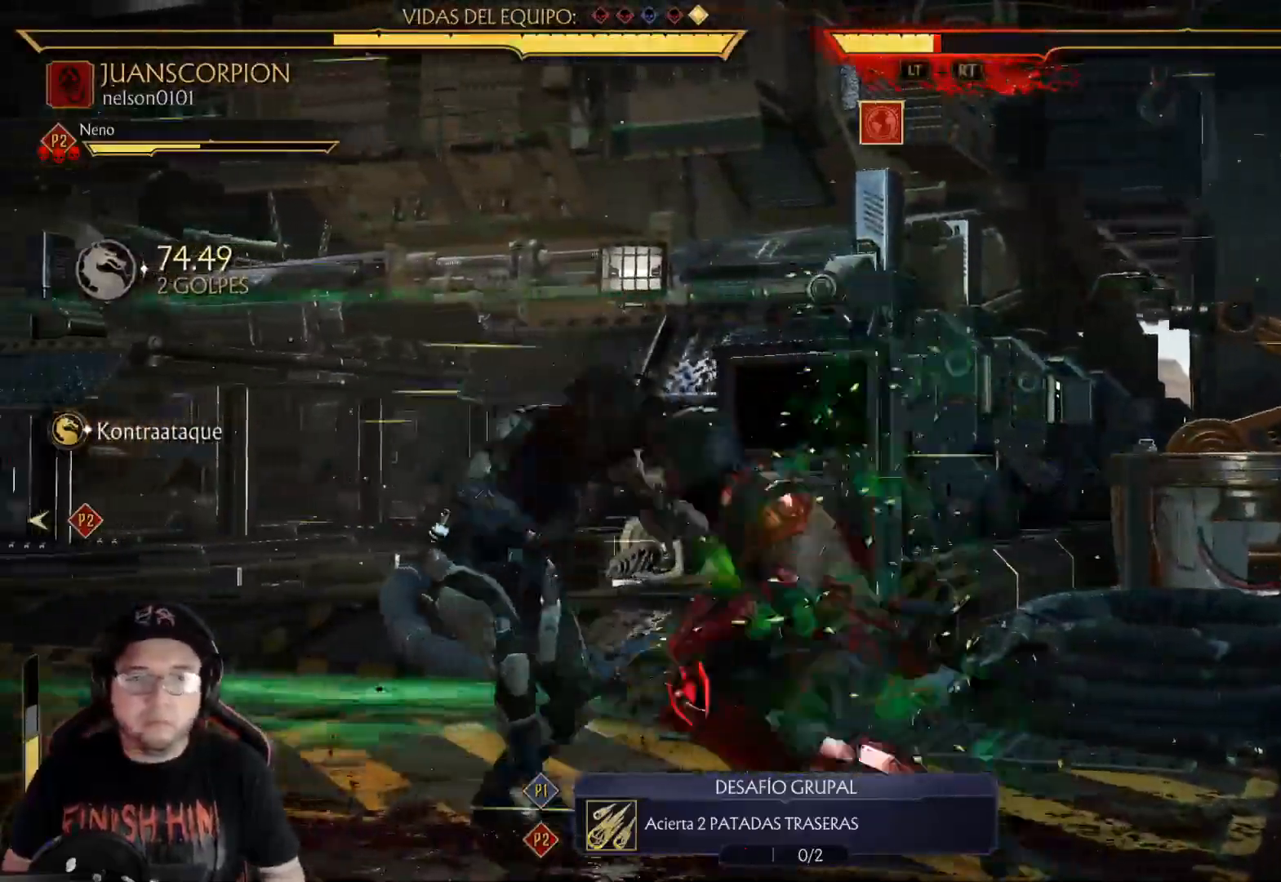
{"buttons": ["R2"], "left_stick": "center", "right_stick": "center", "events": [[33, "B", "up"], [83, "B", "down"], [167, "B", "up"], [267, "R2", "down"], [301, "DPAD_DOWN", "up"]]}
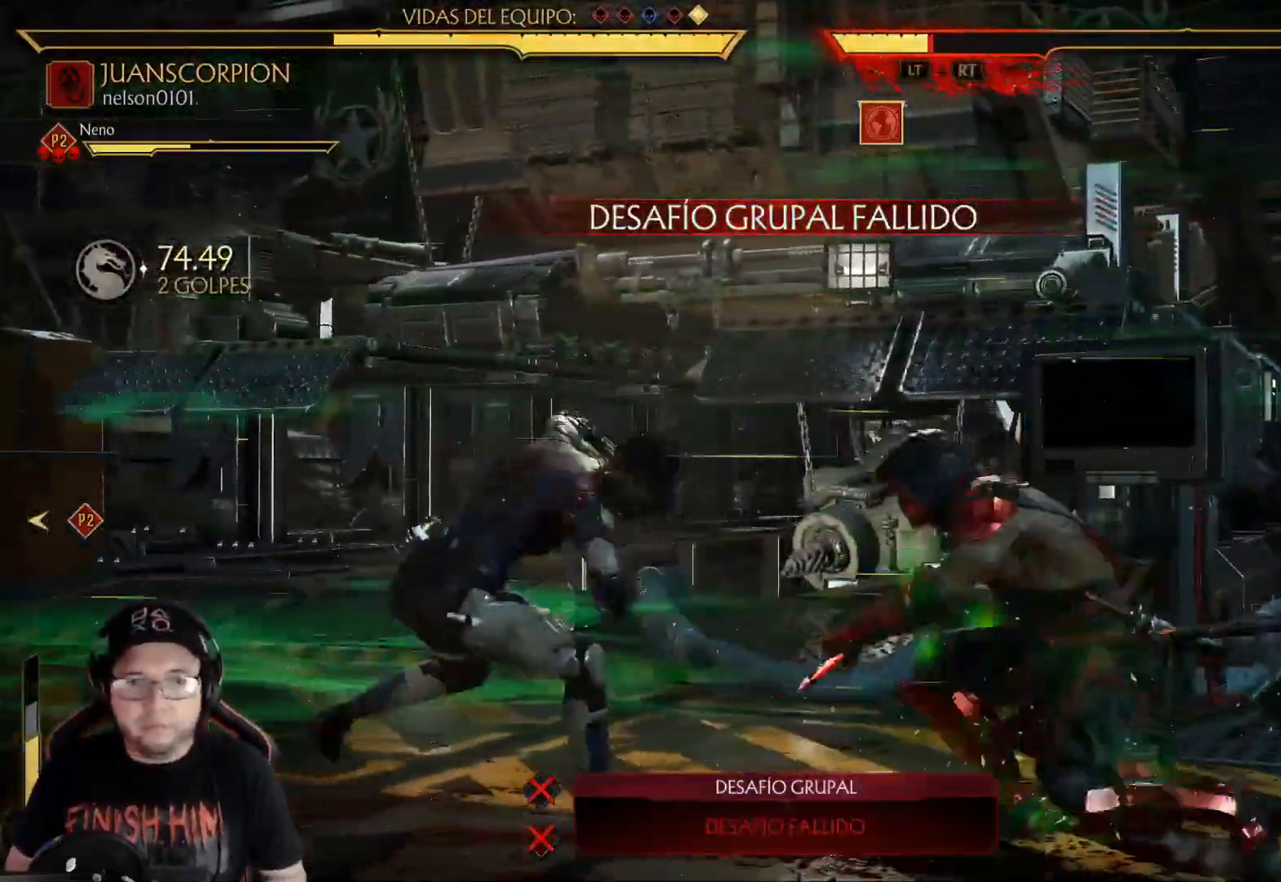
{"buttons": ["DPAD_RIGHT"], "left_stick": "center", "right_stick": "center", "events": [[34, "DPAD_LEFT", "down"], [34, "R2", "up"], [50, "DPAD_DOWN", "down"], [100, "DPAD_LEFT", "up"], [117, "DPAD_RIGHT", "down"], [134, "A", "down"], [167, "DPAD_DOWN", "up"], [201, "A", "up"], [284, "R1", "down"], [385, "R1", "up"], [435, "R1", "down"], [502, "R1", "up"]]}
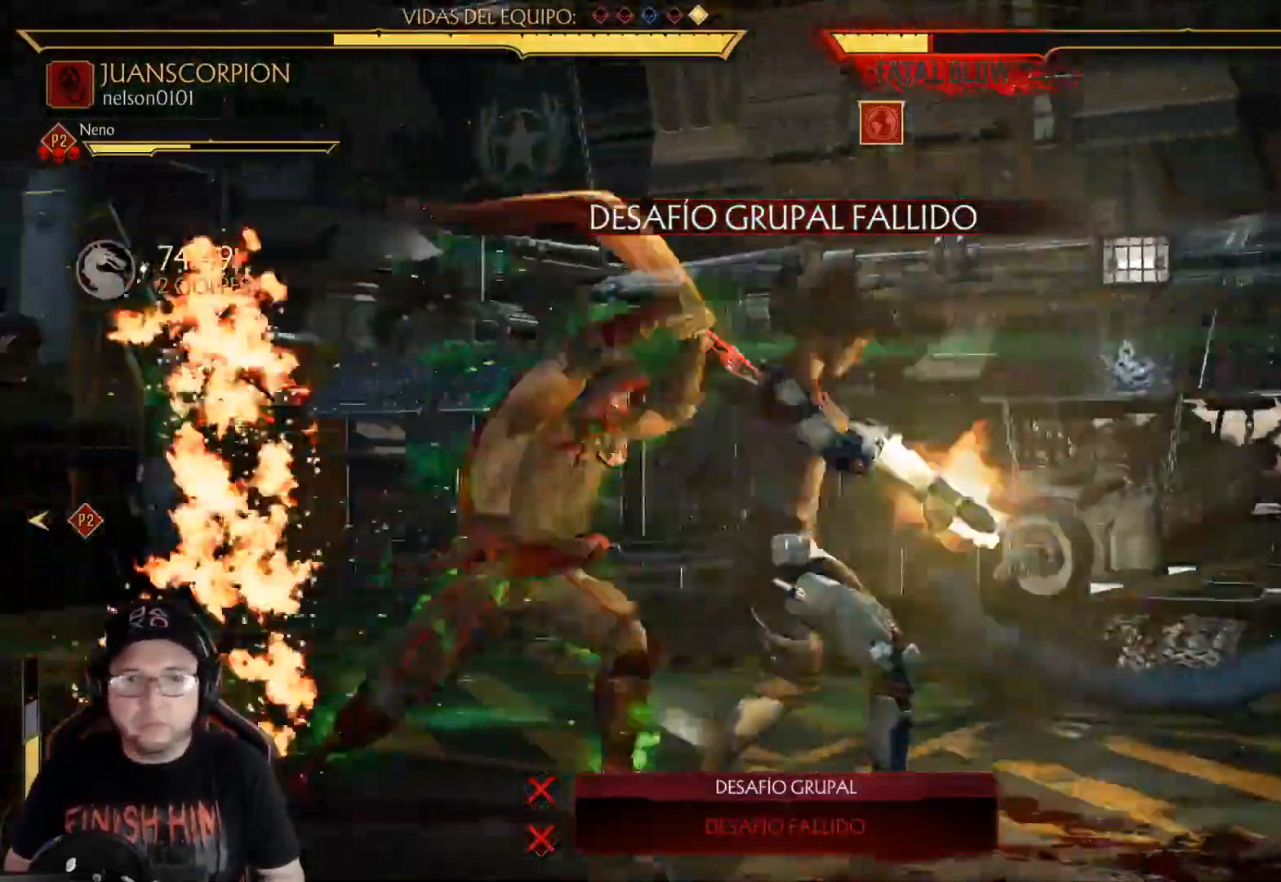
{"buttons": ["DPAD_RIGHT"], "left_stick": "center", "right_stick": "center", "events": [[66, "R1", "down"], [167, "R1", "up"], [217, "R1", "down"], [317, "R1", "up"], [401, "R1", "down"], [484, "R1", "up"]]}
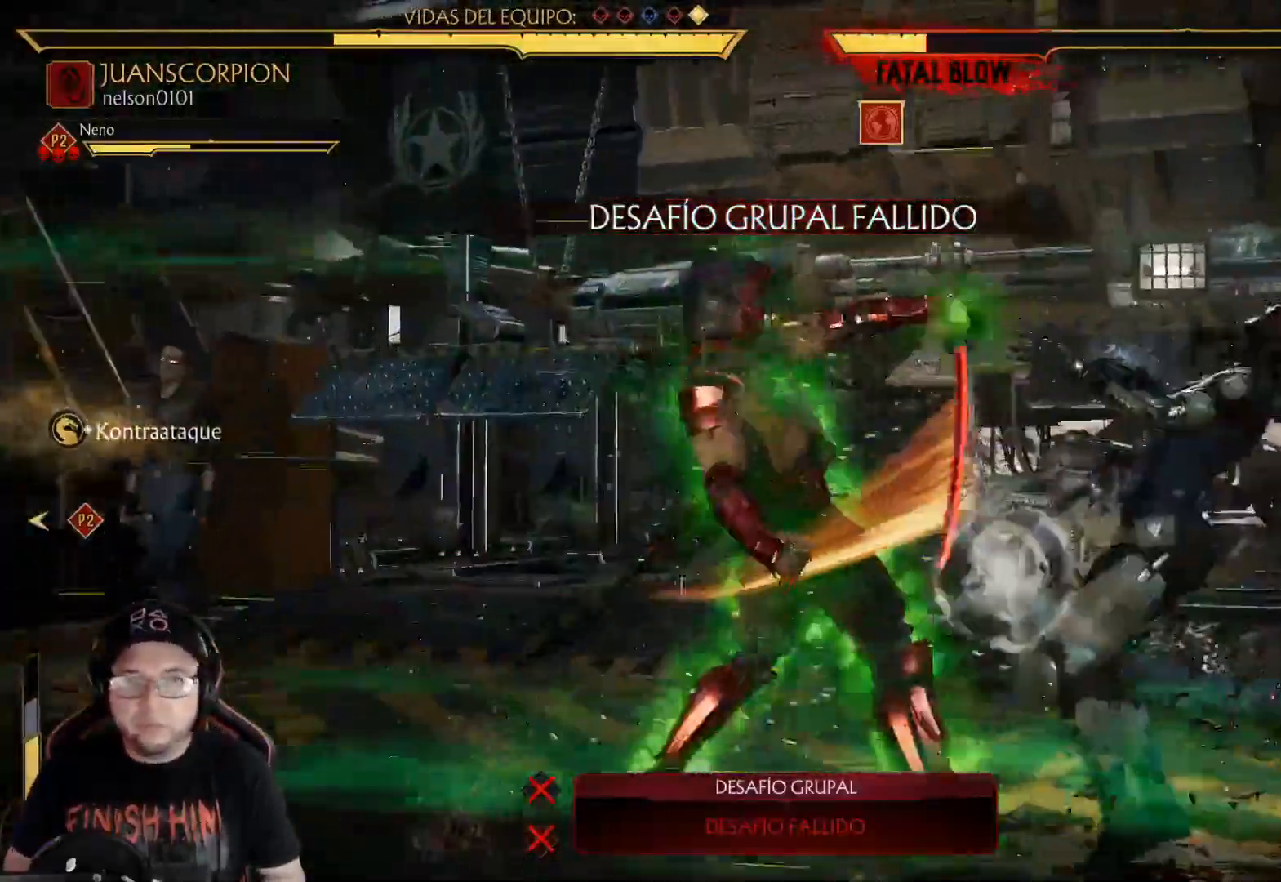
{"buttons": ["DPAD_RIGHT"], "left_stick": "center", "right_stick": "center", "events": [[50, "R1", "down"], [134, "DPAD_RIGHT", "up"], [134, "R1", "up"], [217, "DPAD_RIGHT", "down"]]}
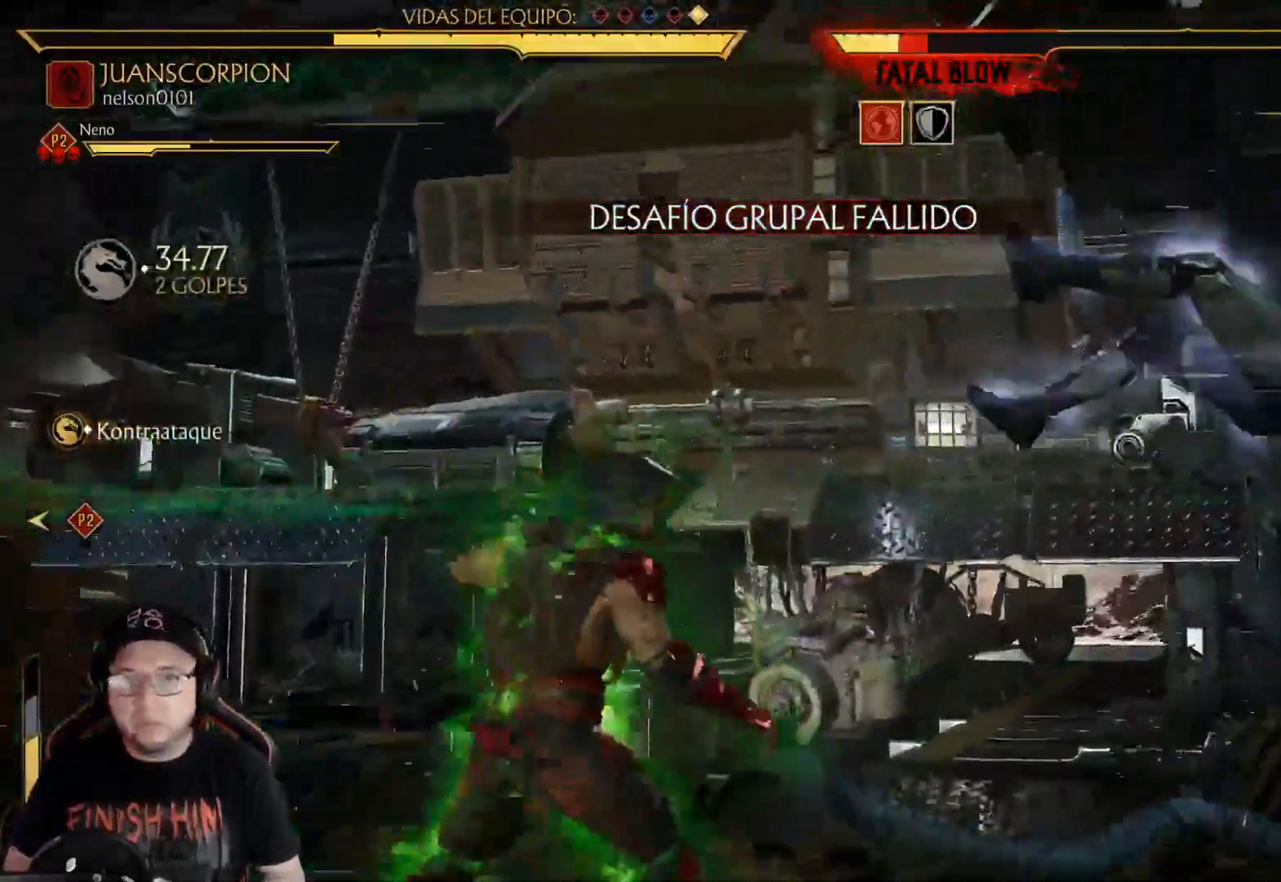
{"buttons": ["DPAD_LEFT"], "left_stick": "center", "right_stick": "center", "events": [[83, "DPAD_RIGHT", "up"], [184, "DPAD_LEFT", "down"]]}